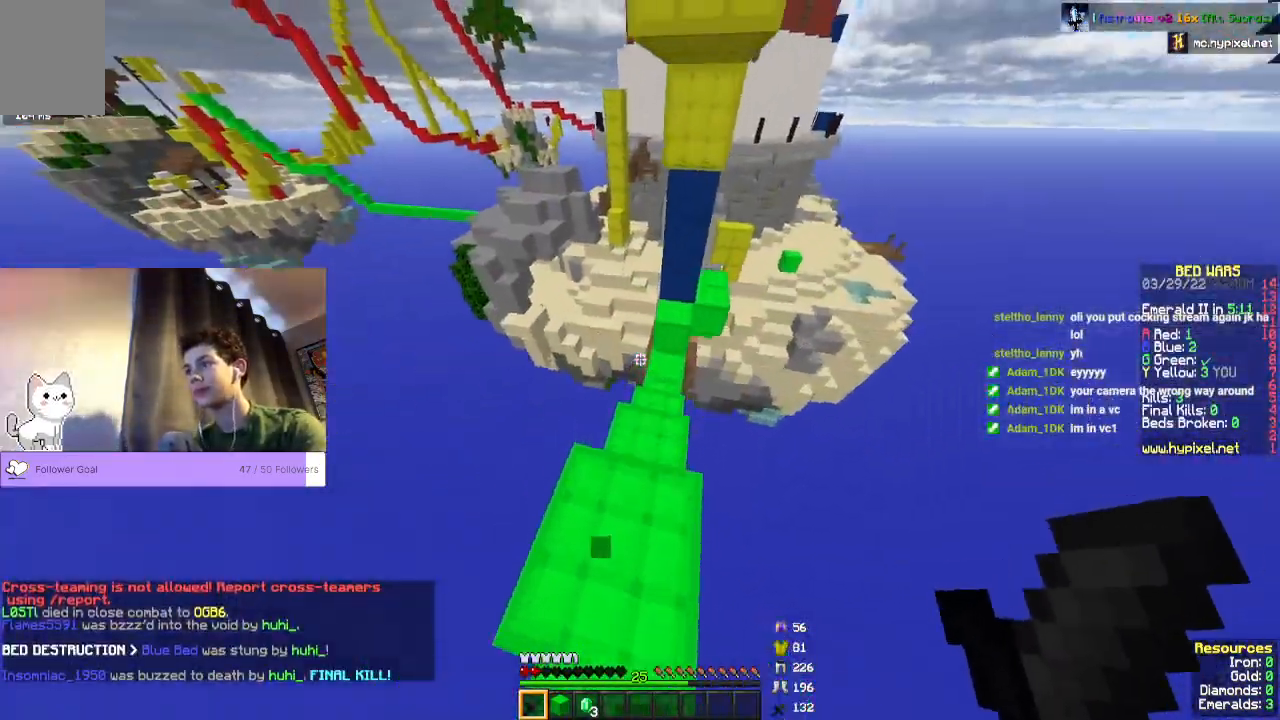
Gameplay with keyboard and mouse; each line is a JSON object with the keys and mouse buttons held at the frame after it. "events" lists presses ("down") and releases ("up") of "a", "d", "s", "space", "w", "mouse_left" and "mouse_right" between this image and that frame as [ms after this image, input, new state], when the widget could be followed in between. "mouse_left", "mouse_right" = the "left", "right" buttons of the "mouse" list. No other keys are recorded. Fast repeated clicks can show as one long hold. Mouse movement is not recorded.
{"keys": ["w"], "mouse": [], "events": []}
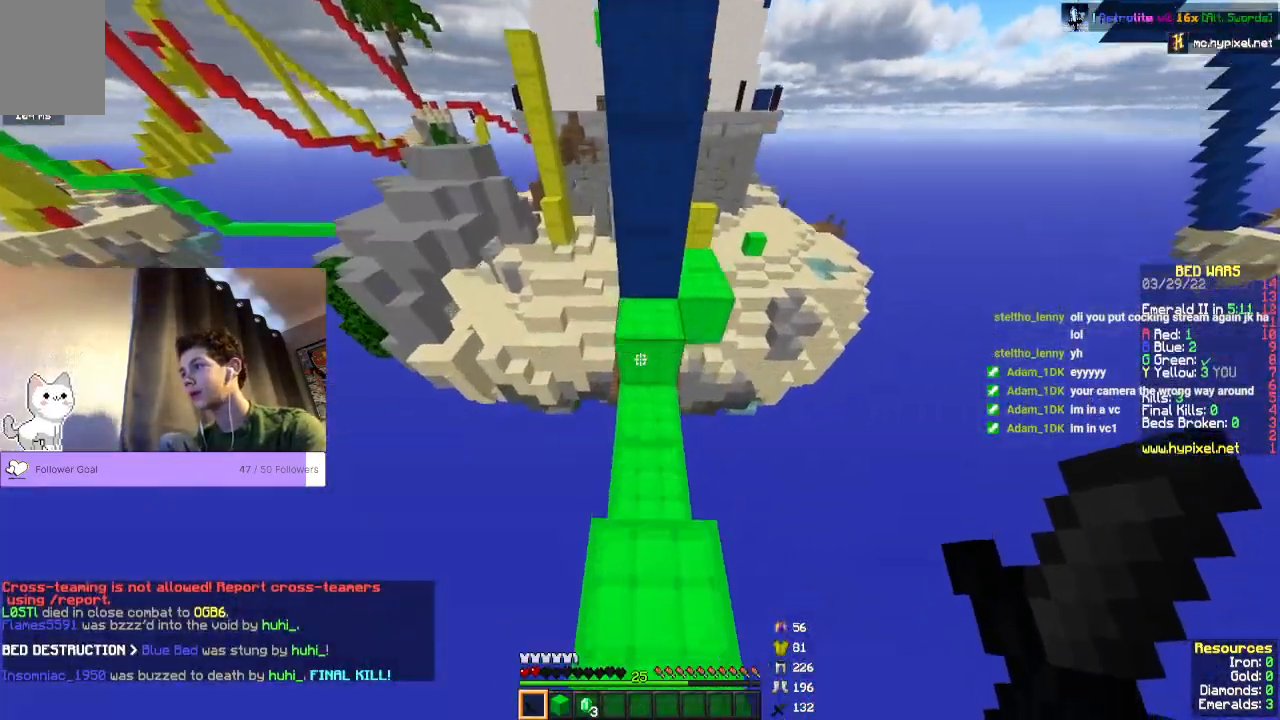
{"keys": ["space", "w"], "mouse": [], "events": [[200, "space", "down"]]}
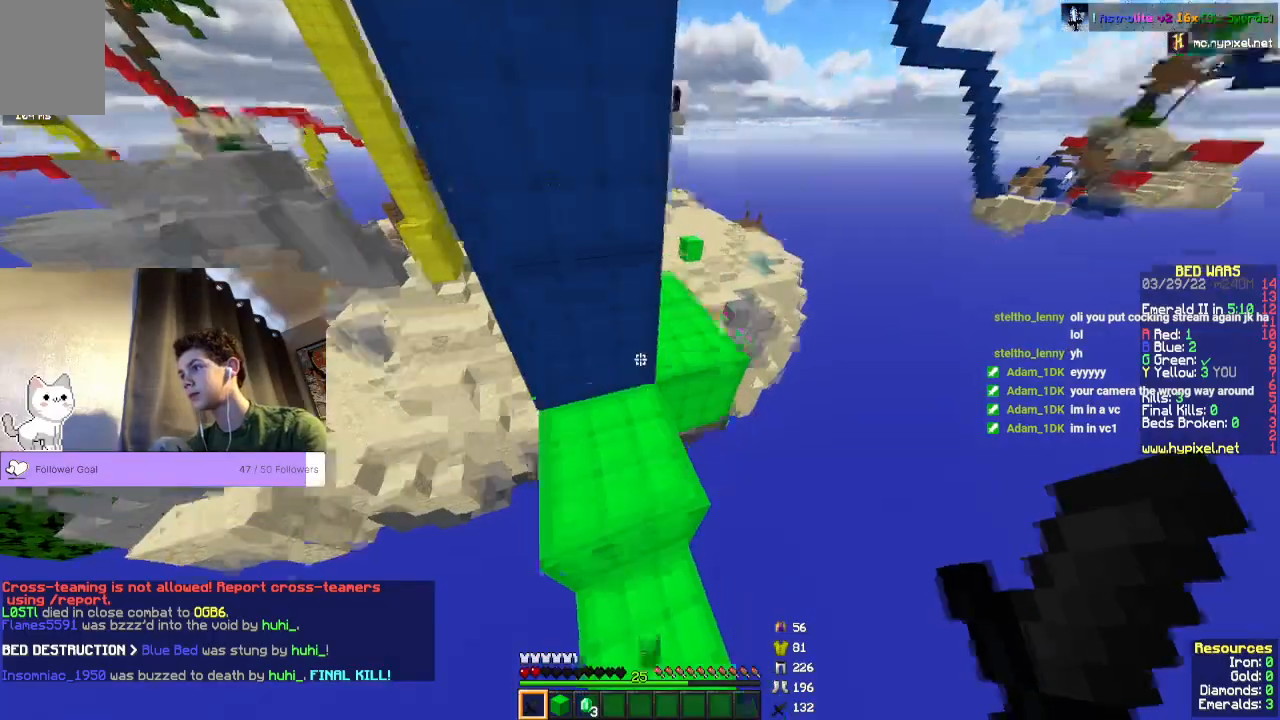
{"keys": ["w"], "mouse": [], "events": [[33, "space", "up"], [133, "space", "down"], [400, "space", "up"]]}
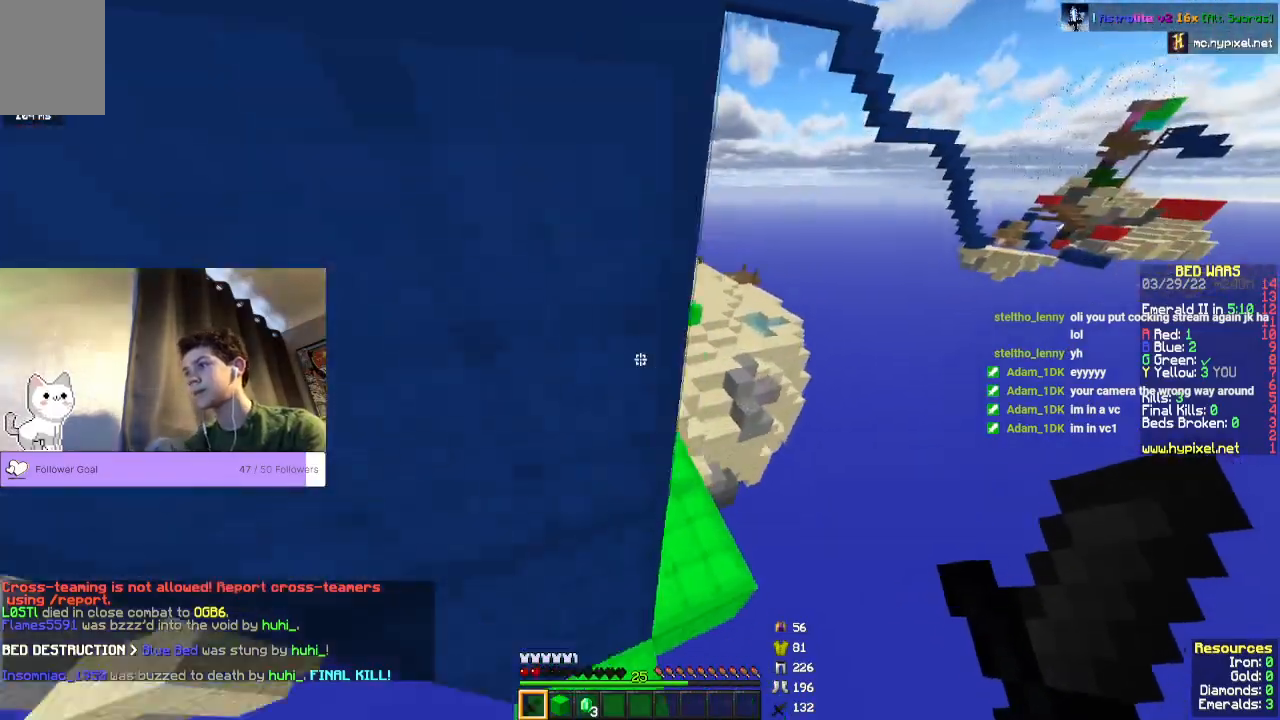
{"keys": ["w"], "mouse": [], "events": []}
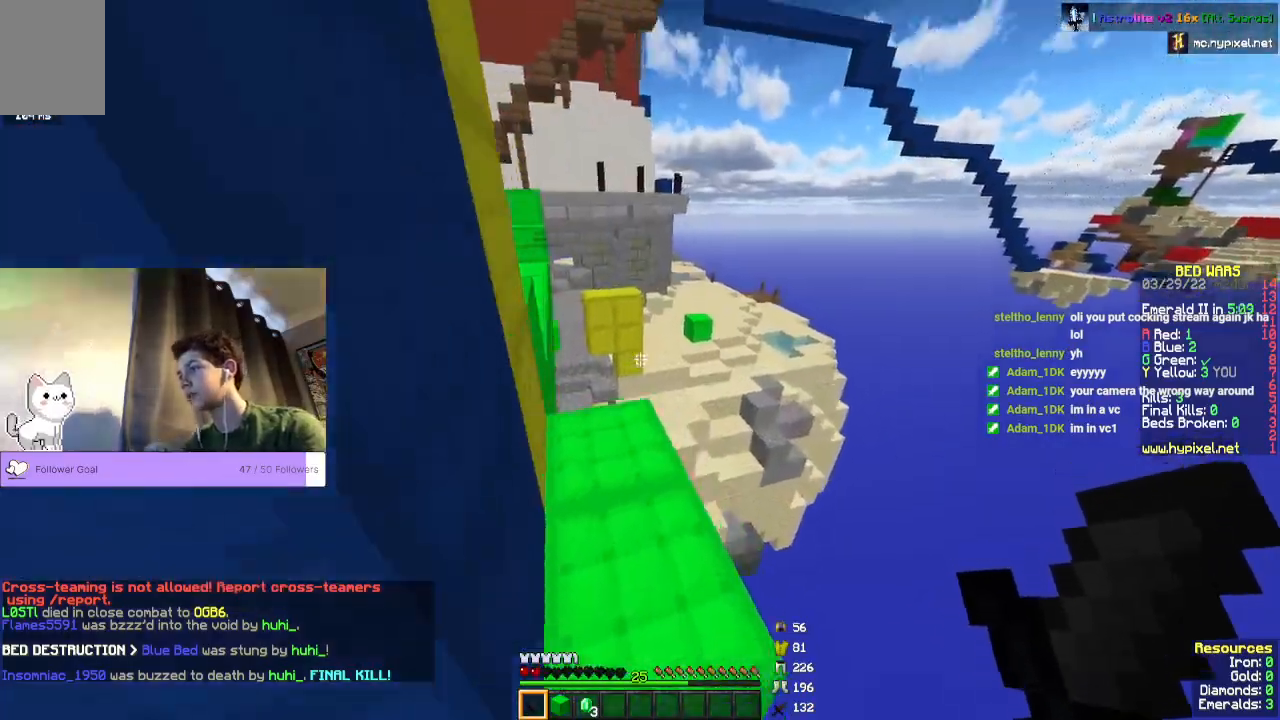
{"keys": ["w"], "mouse": [], "events": []}
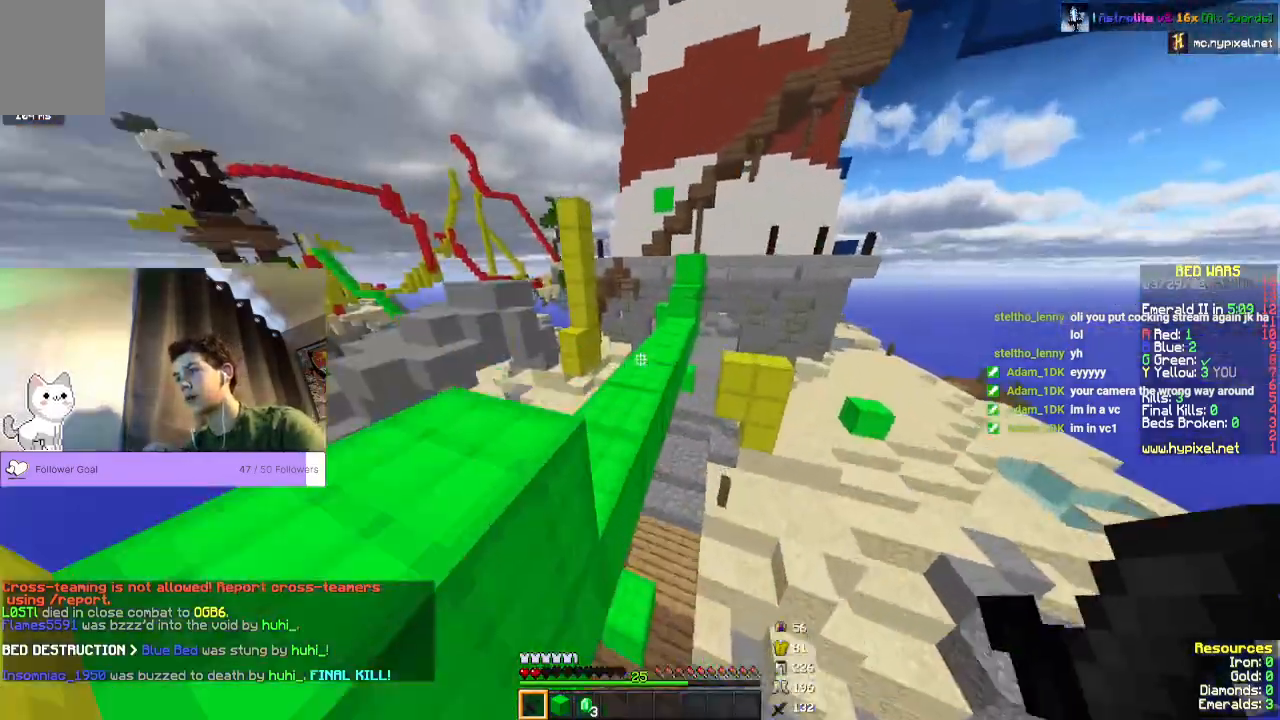
{"keys": ["w"], "mouse": [], "events": [[33, "space", "down"], [467, "space", "up"]]}
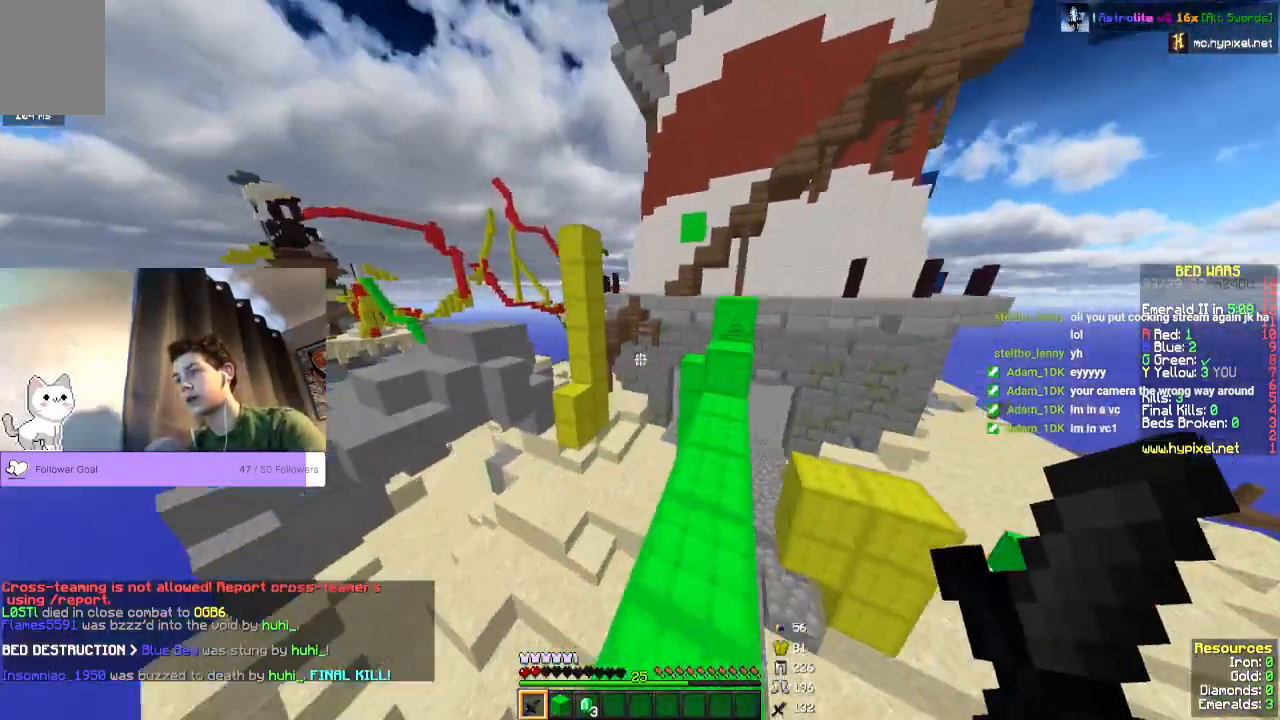
{"keys": ["space", "w"], "mouse": [], "events": [[367, "space", "down"]]}
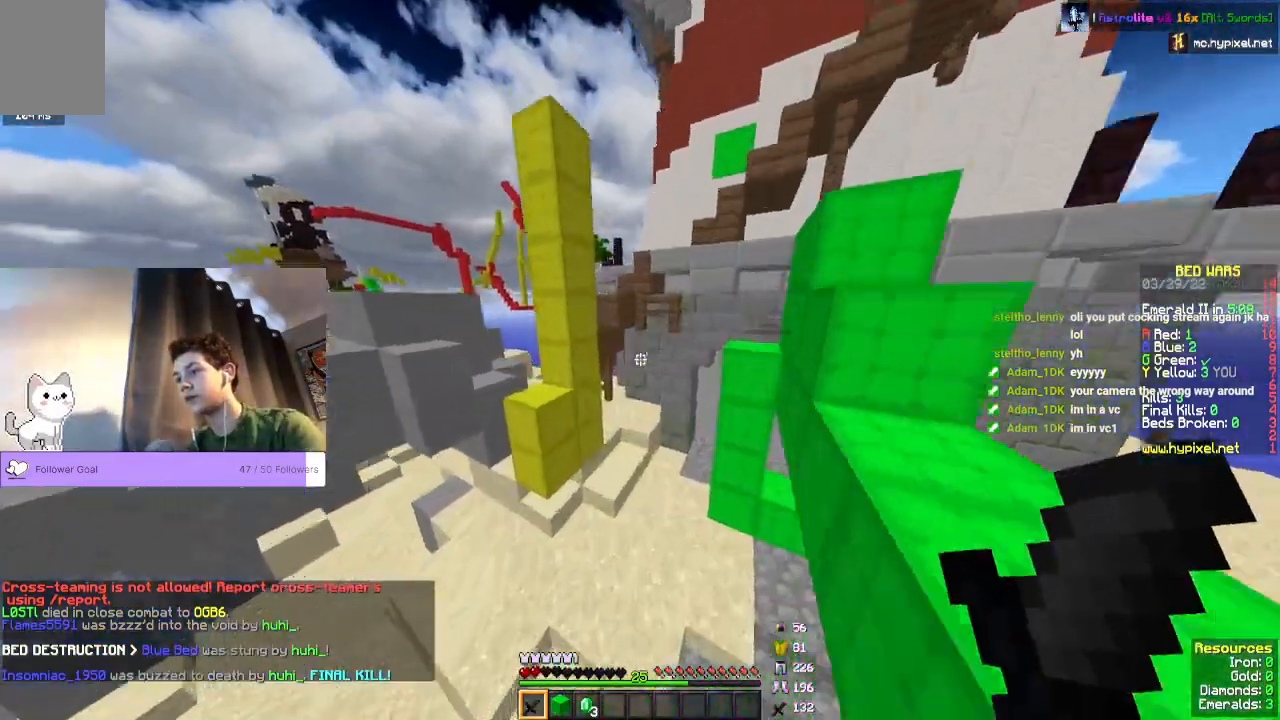
{"keys": ["space", "w"], "mouse": [], "events": []}
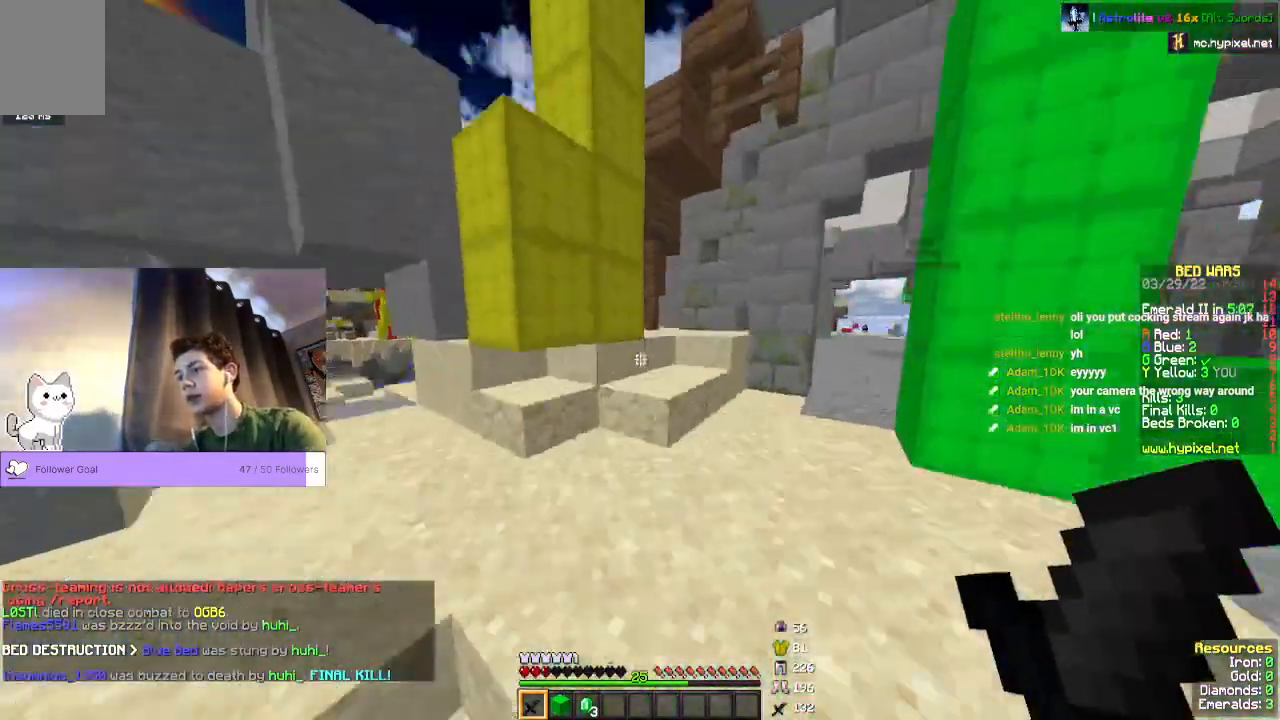
{"keys": ["space", "w"], "mouse": [], "events": []}
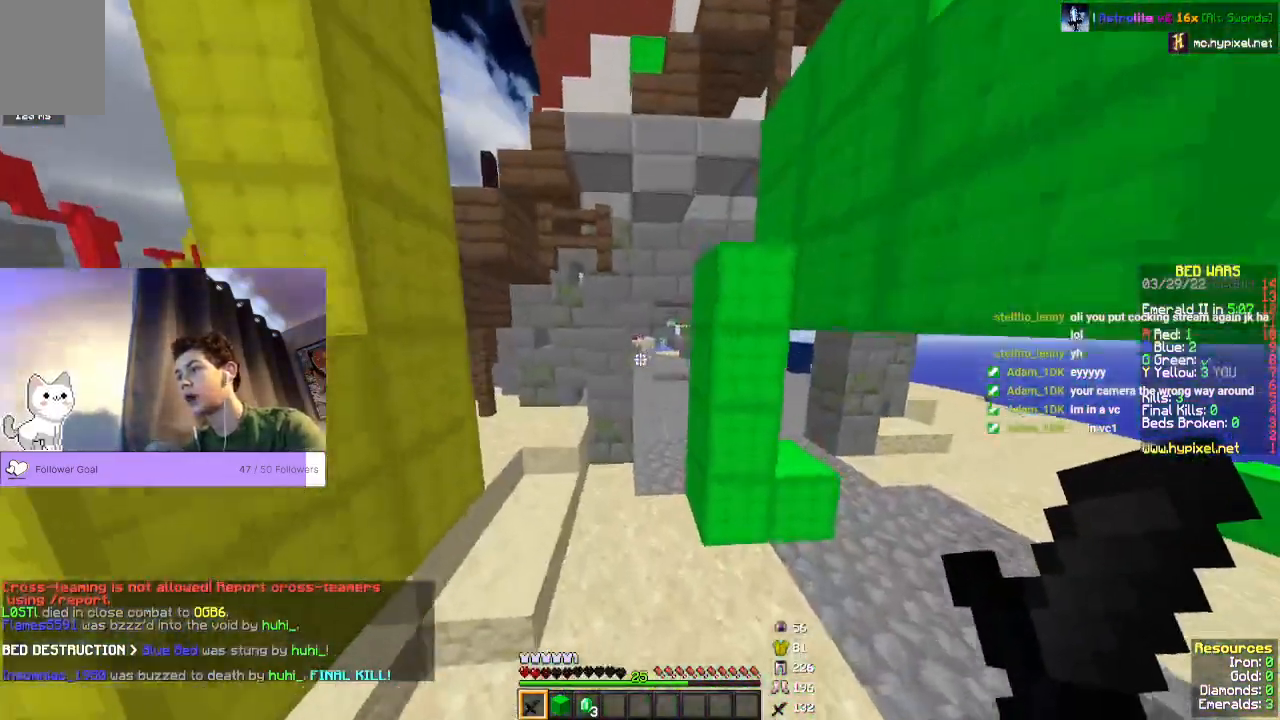
{"keys": ["space", "w"], "mouse": [], "events": []}
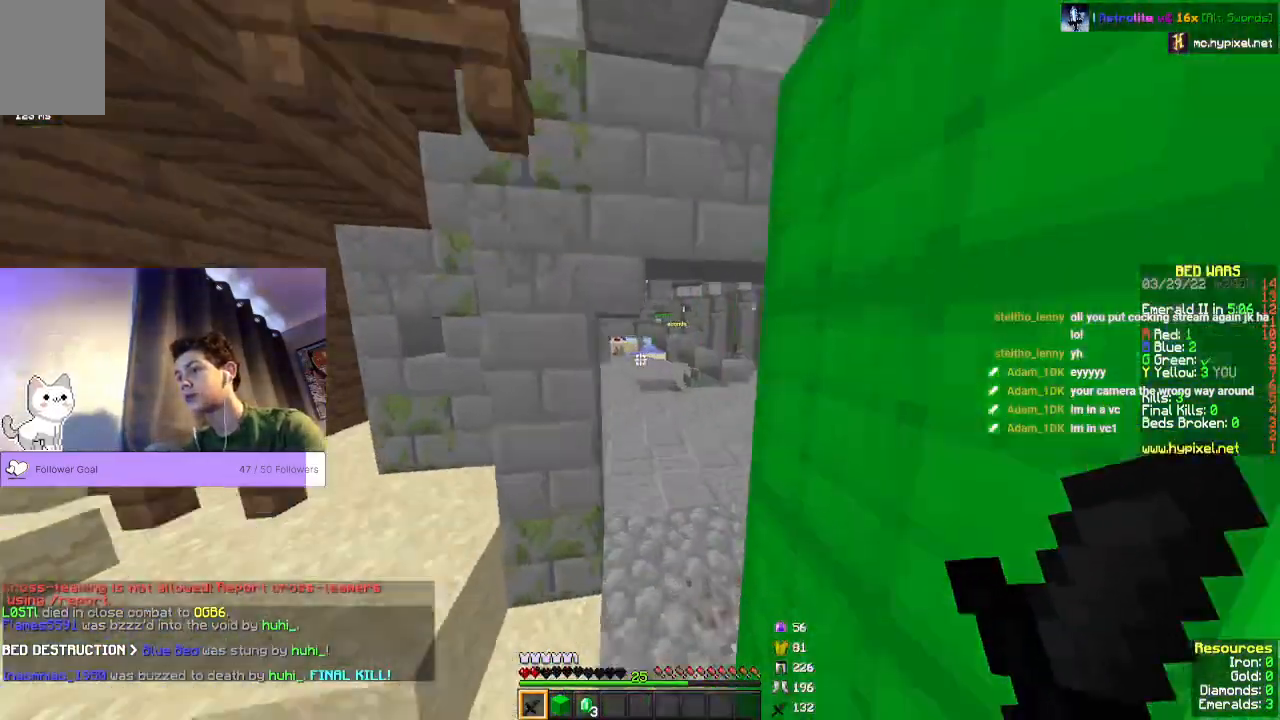
{"keys": ["space", "w"], "mouse": [], "events": []}
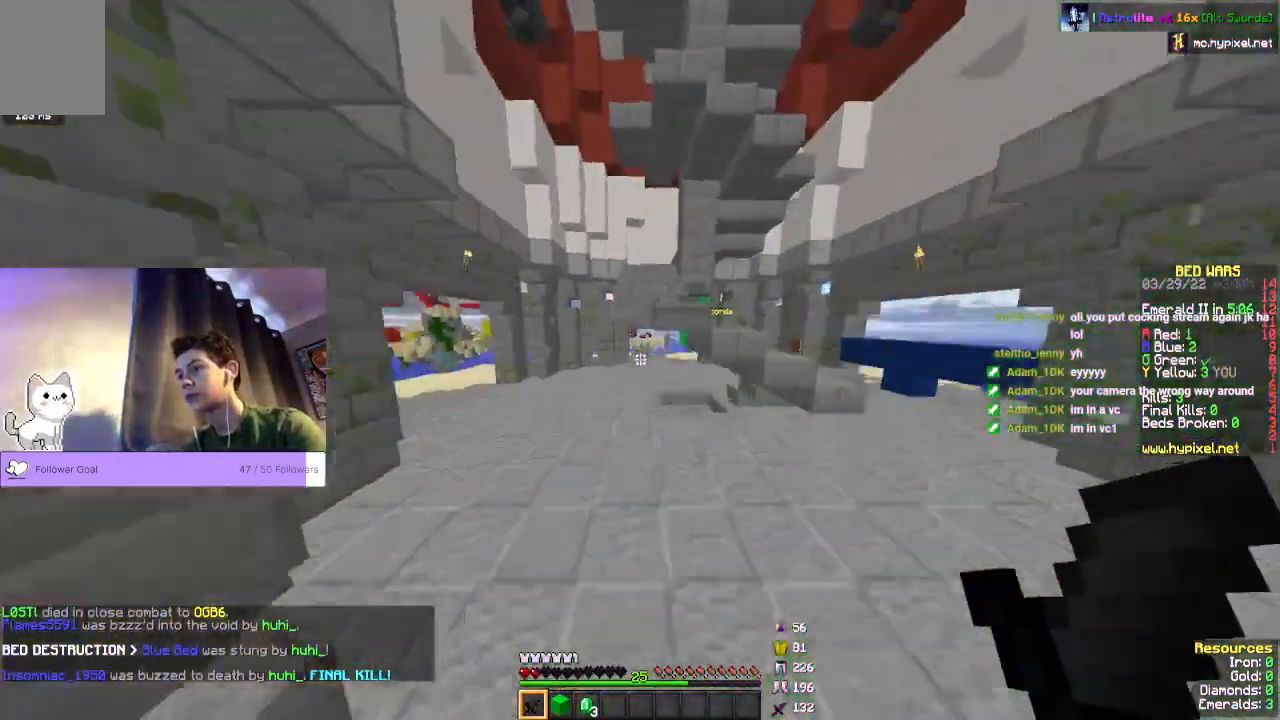
{"keys": ["space", "w"], "mouse": [], "events": []}
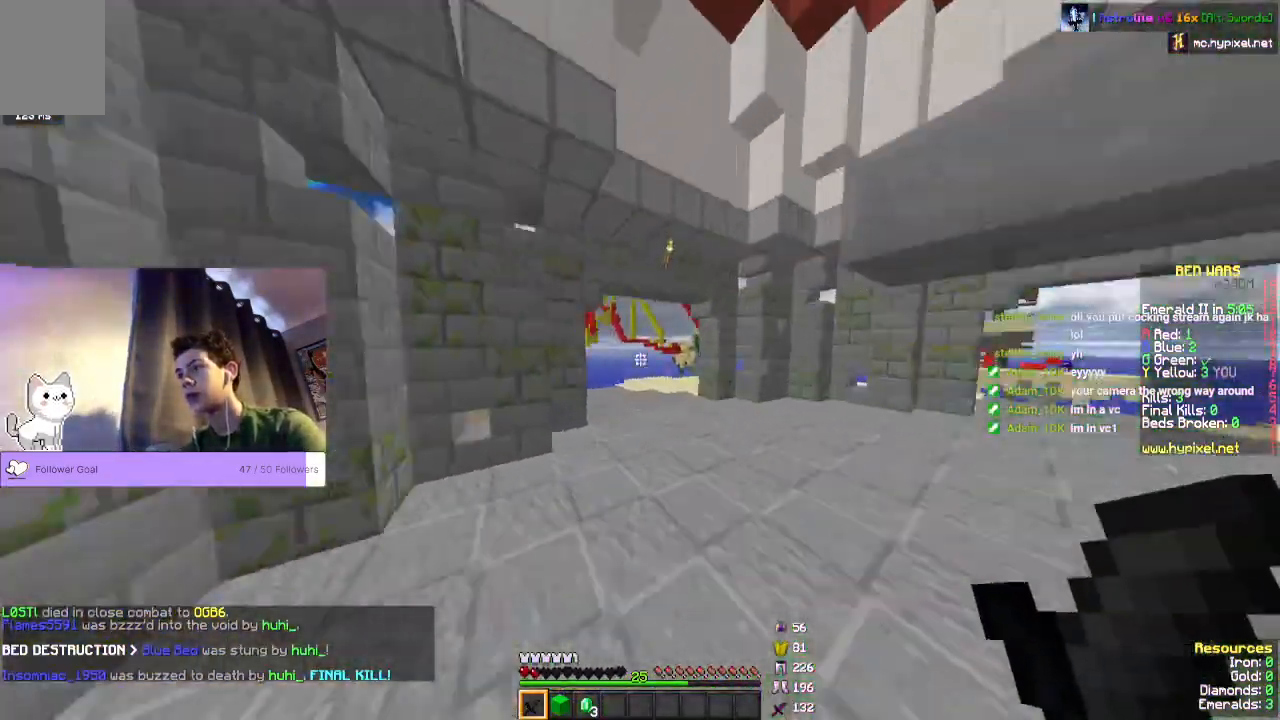
{"keys": ["space", "w"], "mouse": [], "events": []}
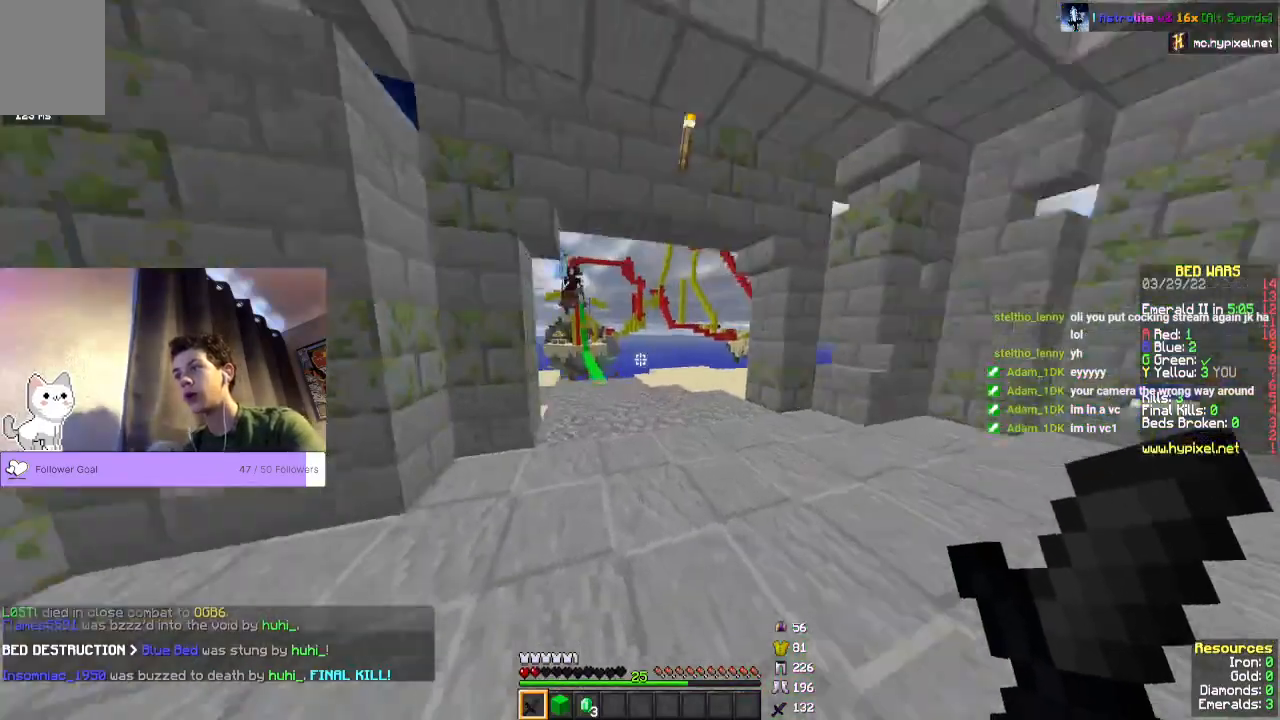
{"keys": ["space", "w"], "mouse": [], "events": []}
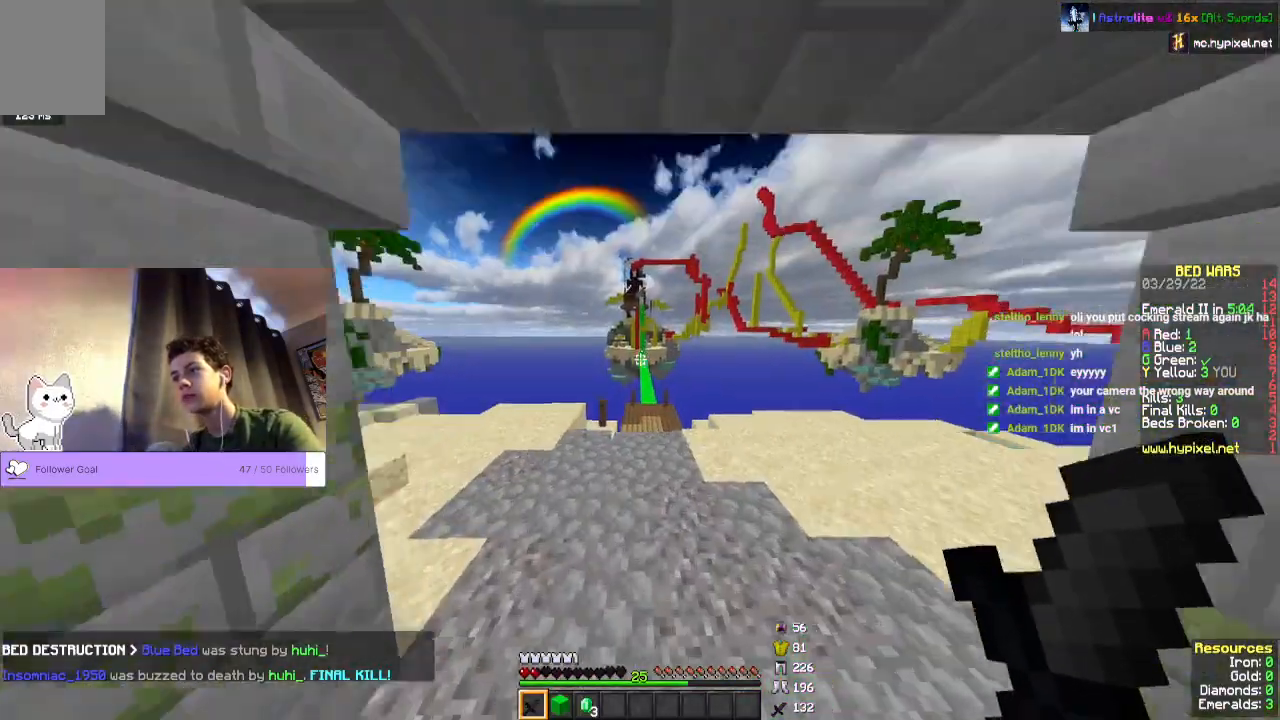
{"keys": ["space", "w"], "mouse": [], "events": []}
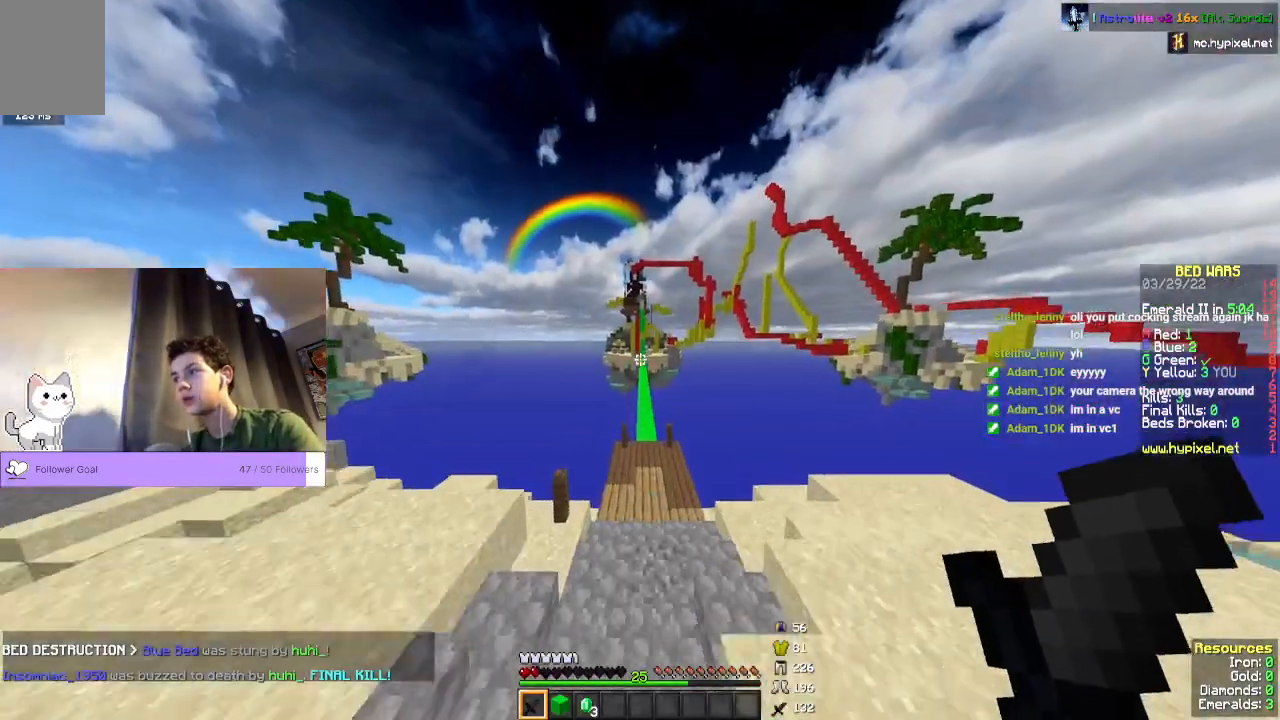
{"keys": ["space", "w"], "mouse": [], "events": []}
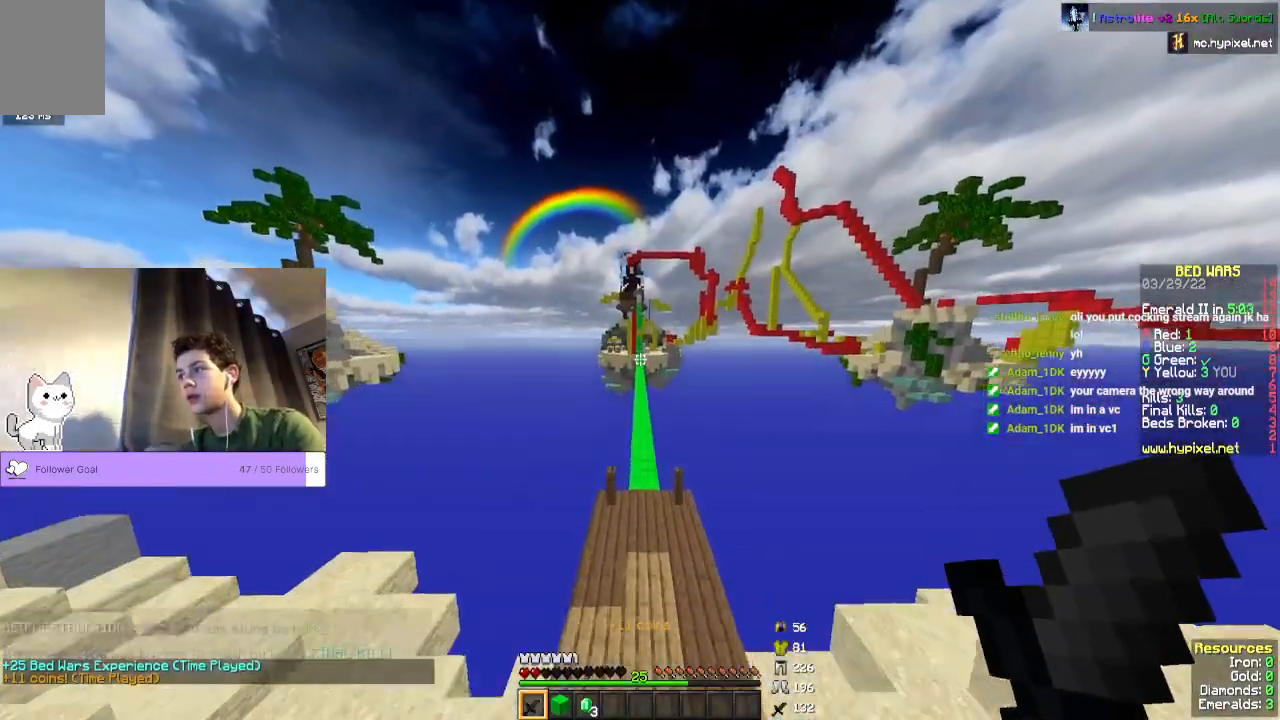
{"keys": ["space", "w"], "mouse": [], "events": []}
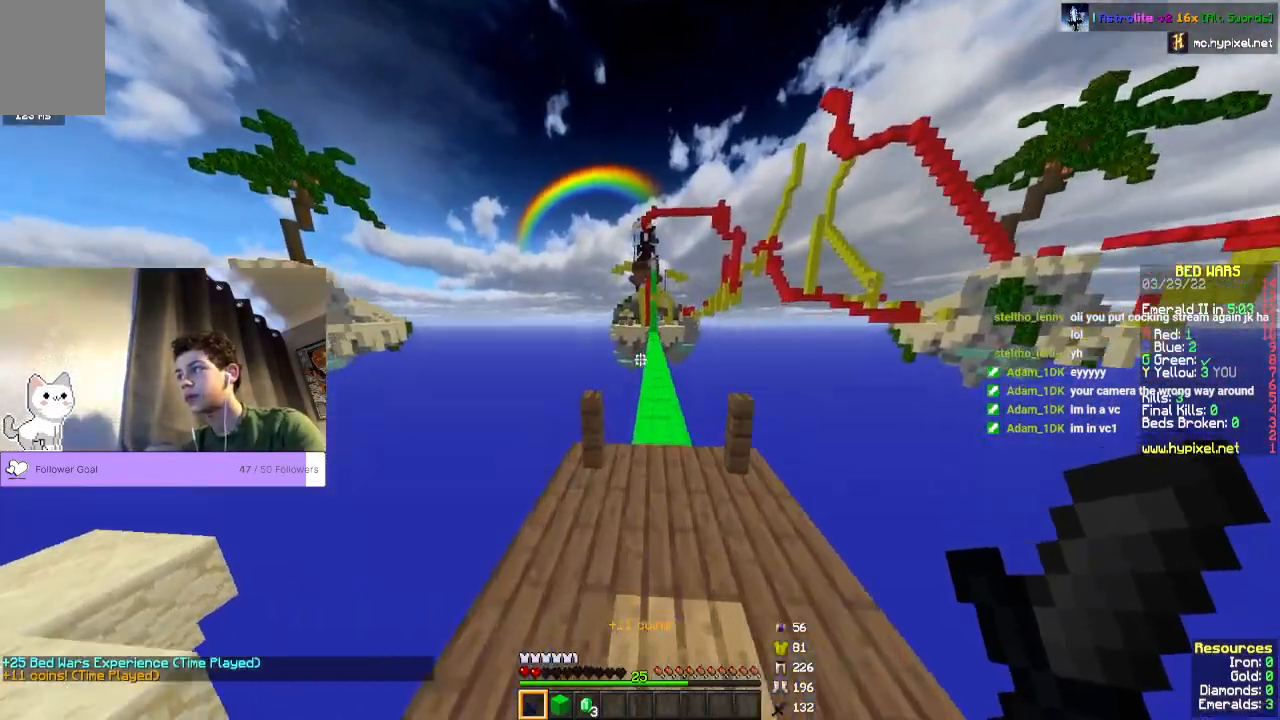
{"keys": ["space", "w"], "mouse": [], "events": []}
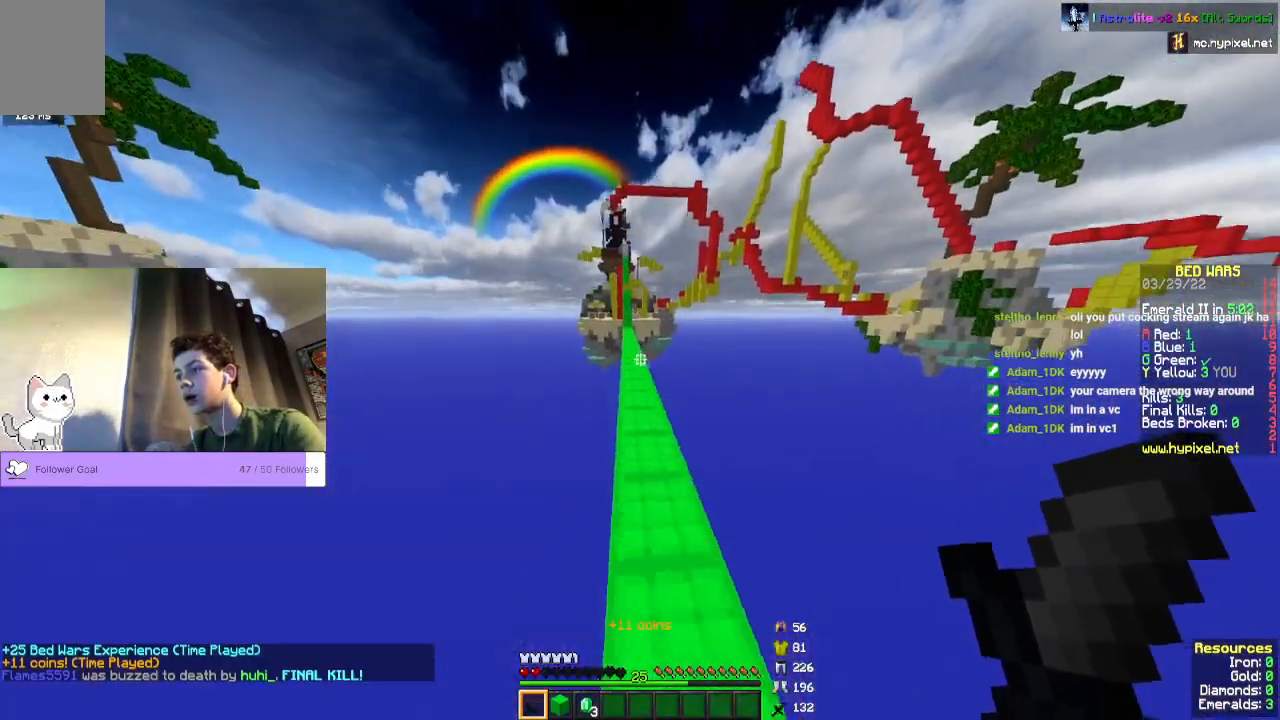
{"keys": ["space", "w"], "mouse": [], "events": []}
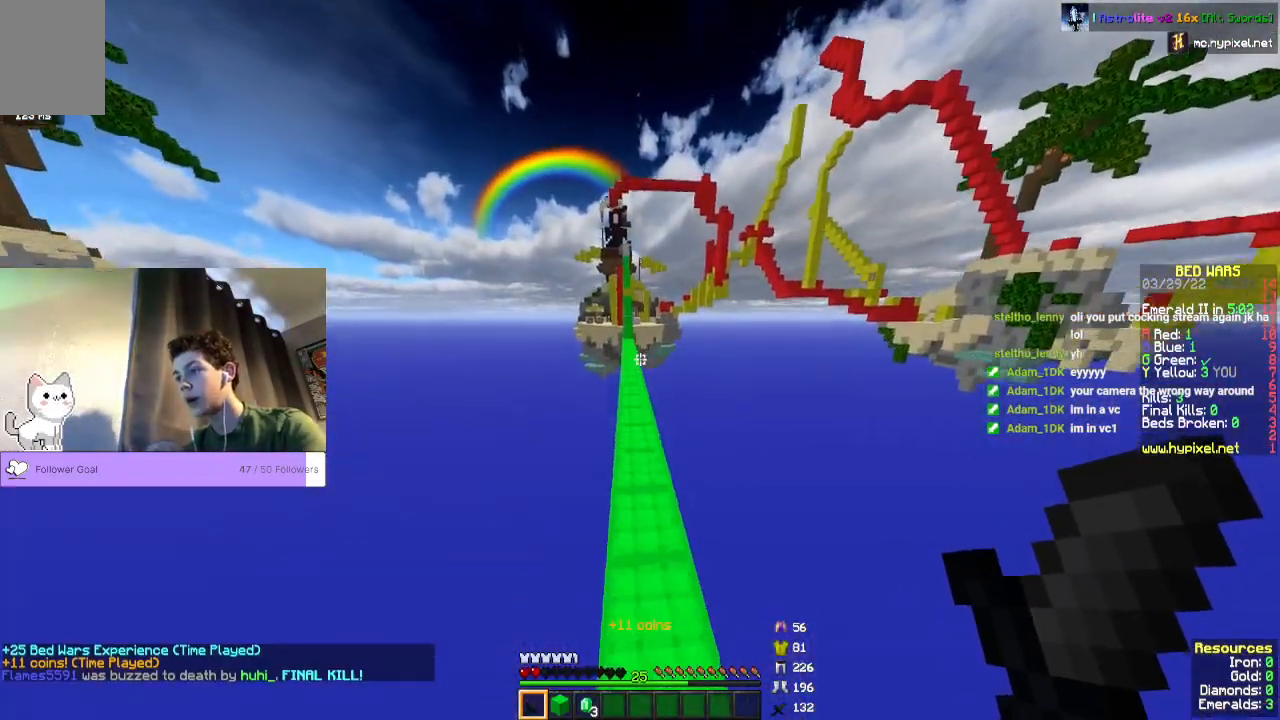
{"keys": ["space", "w"], "mouse": [], "events": []}
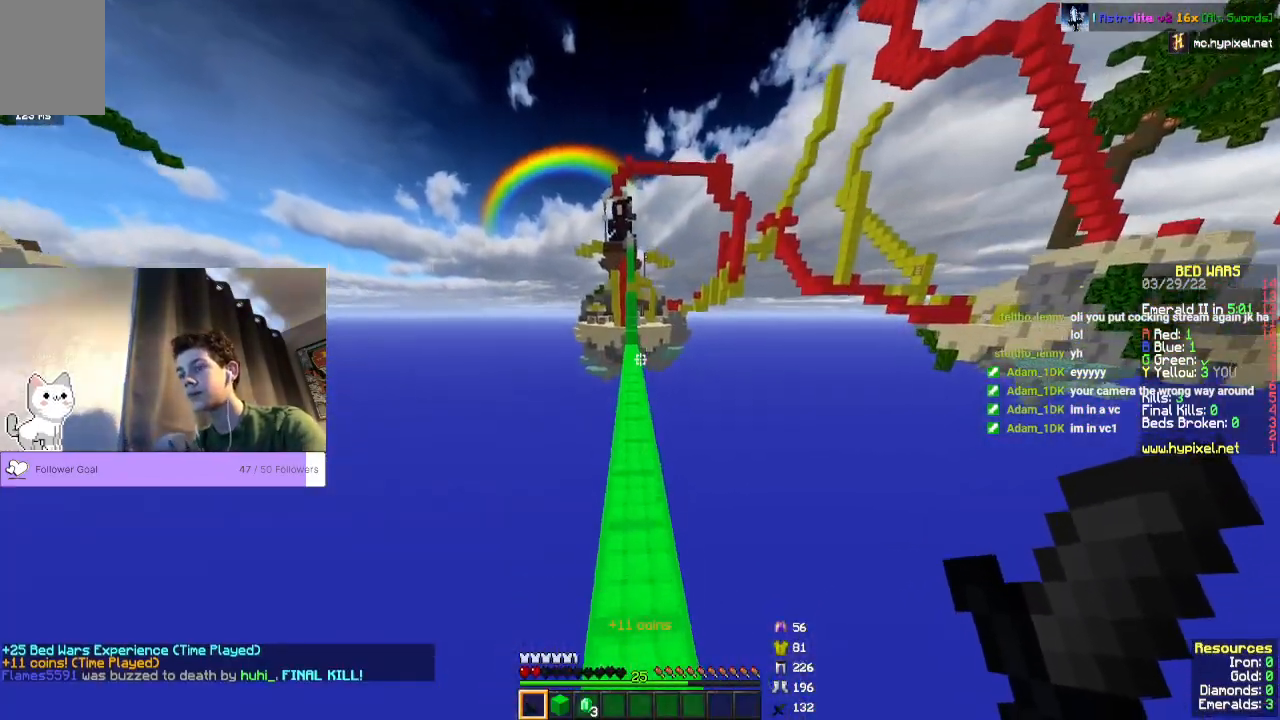
{"keys": ["space", "w"], "mouse": [], "events": []}
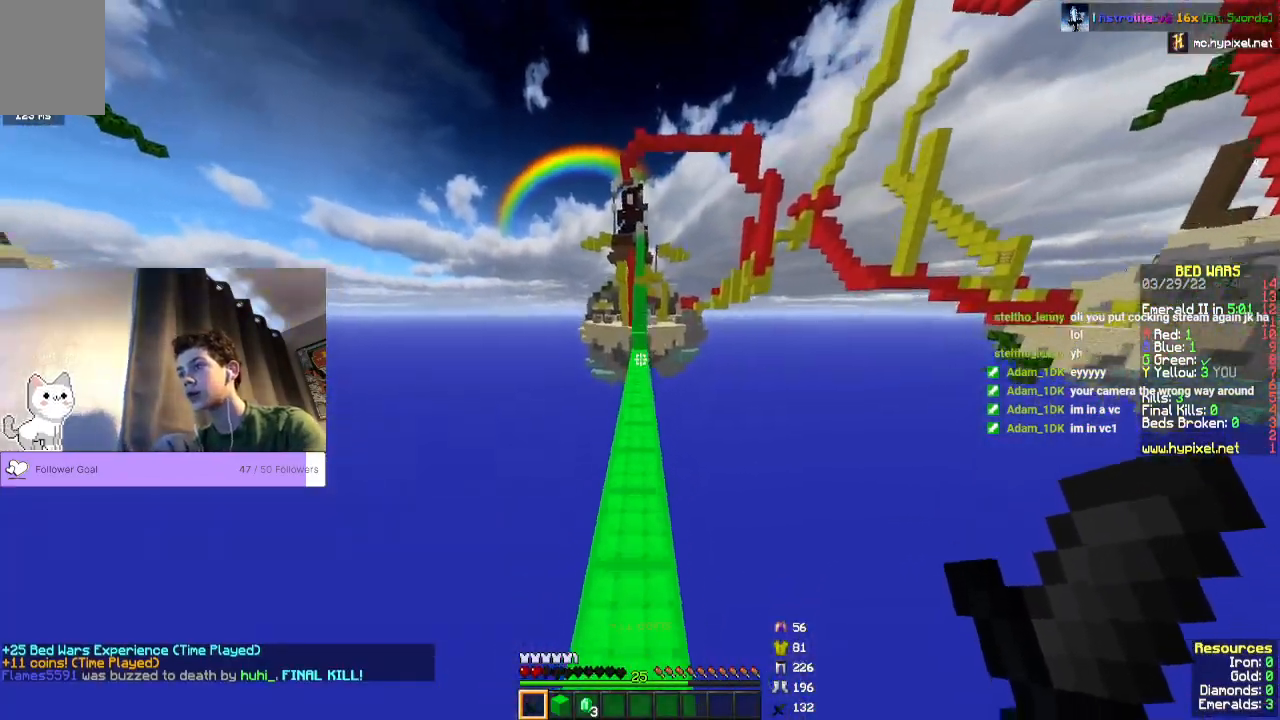
{"keys": ["space", "w"], "mouse": [], "events": []}
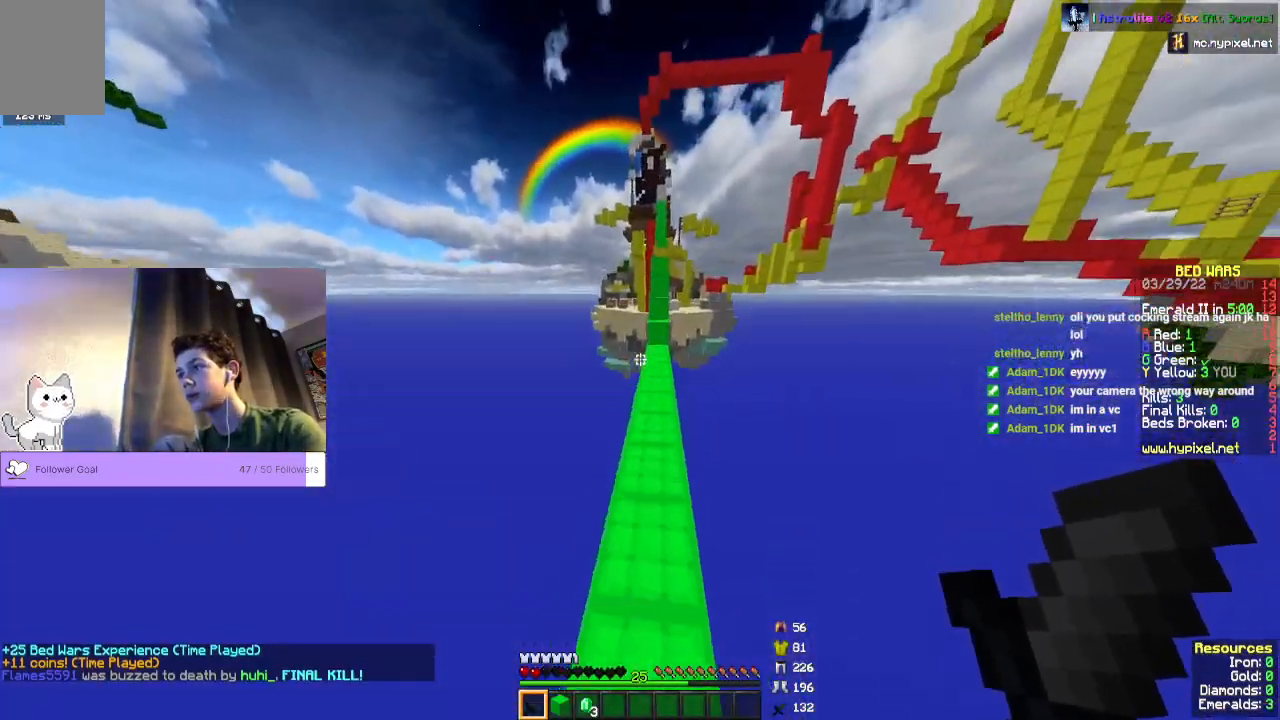
{"keys": ["space", "w"], "mouse": [], "events": []}
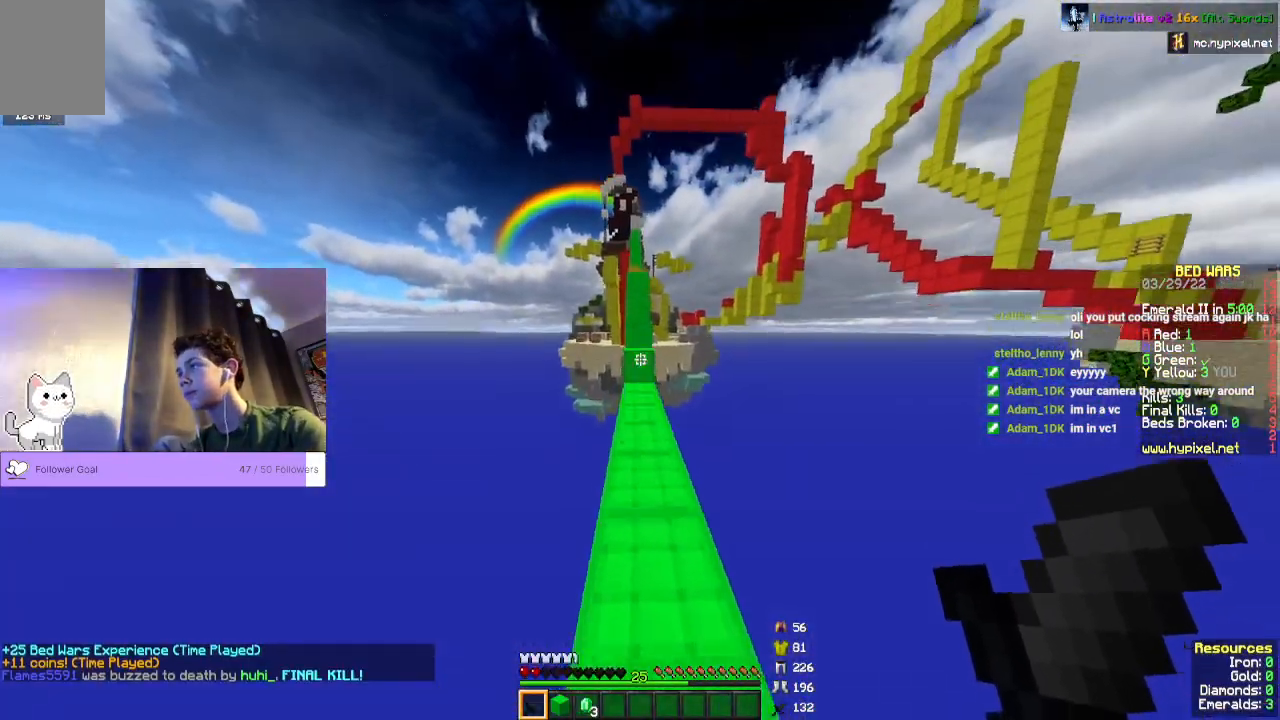
{"keys": ["space", "w"], "mouse": [], "events": []}
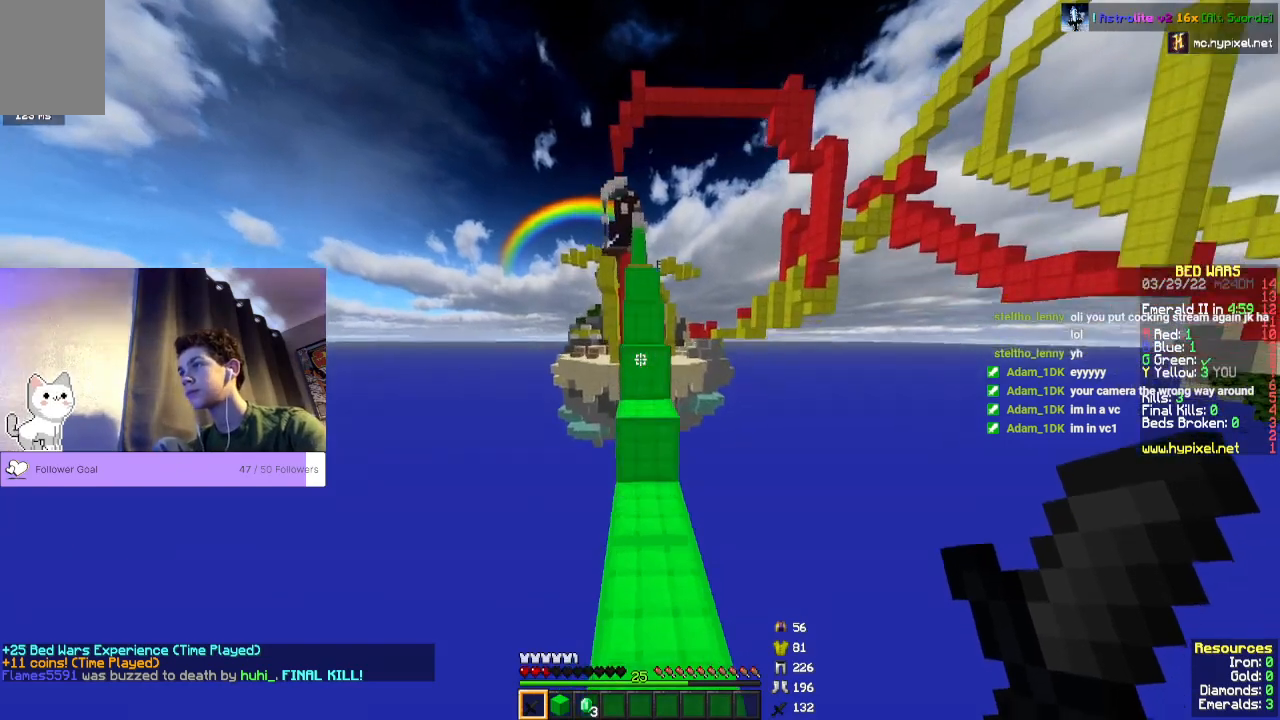
{"keys": ["space", "w"], "mouse": [], "events": []}
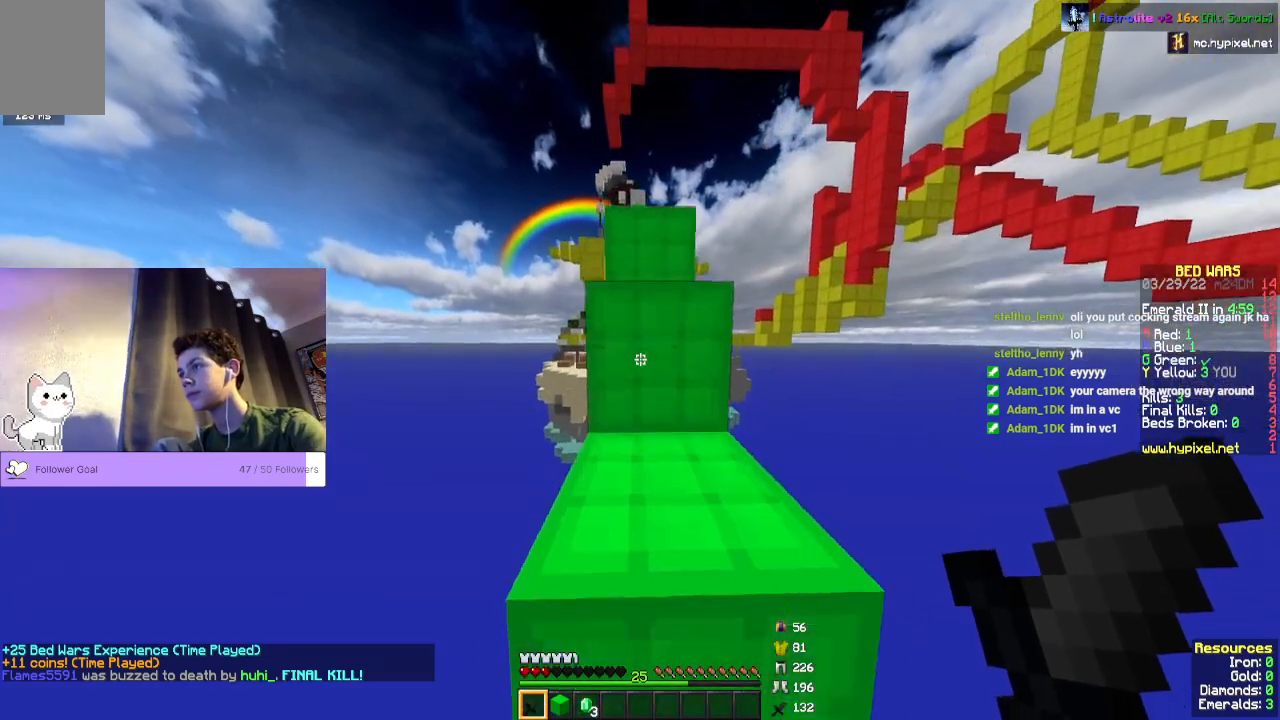
{"keys": ["space", "w"], "mouse": [], "events": []}
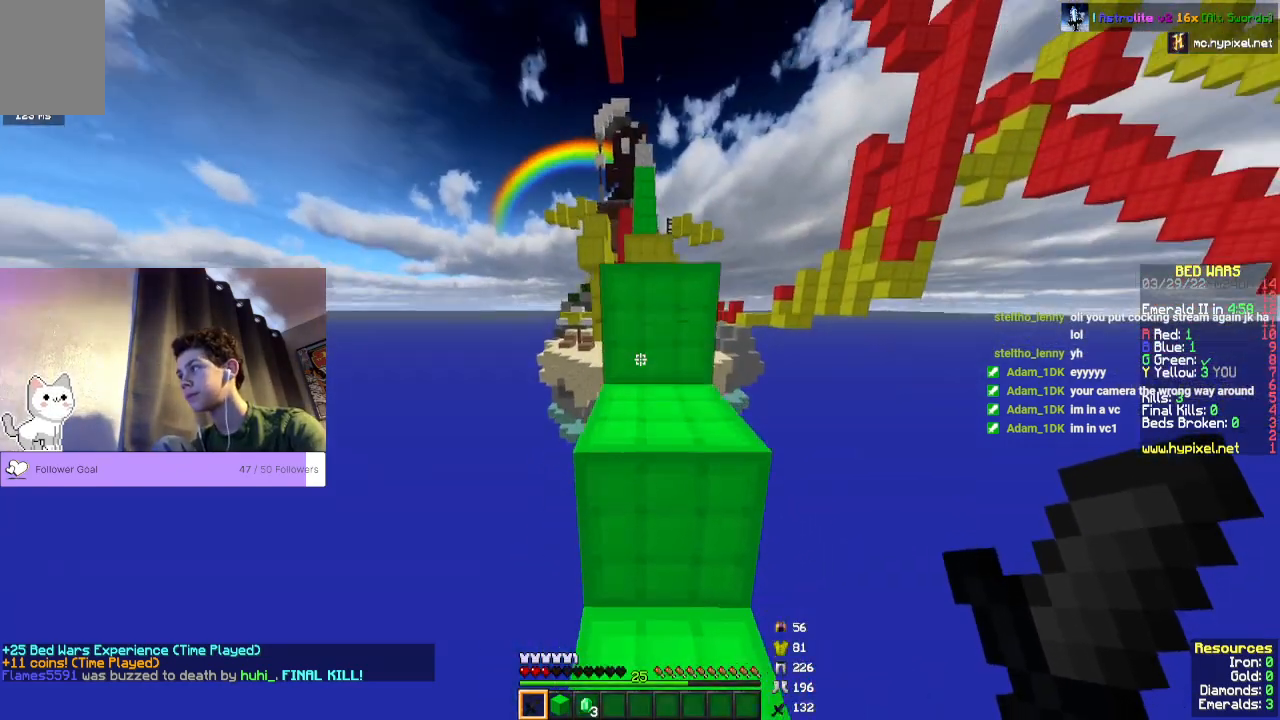
{"keys": ["space", "w"], "mouse": [], "events": []}
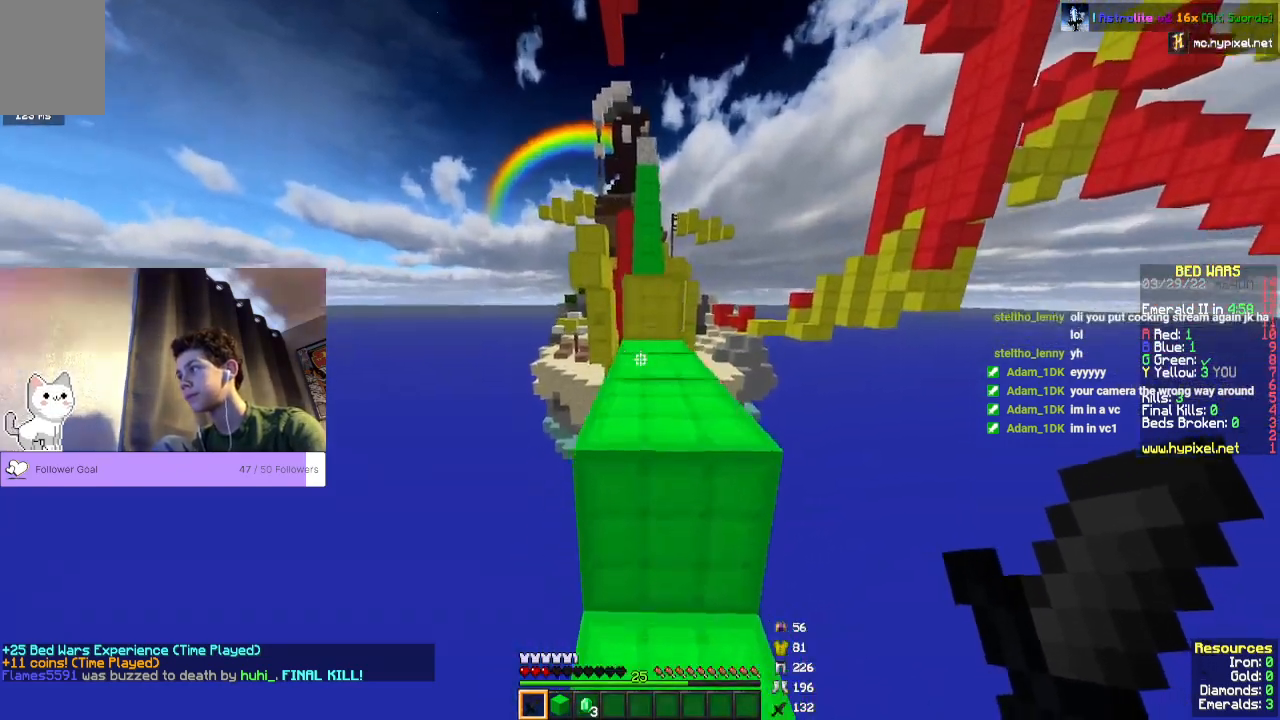
{"keys": ["w"], "mouse": [], "events": [[367, "space", "up"]]}
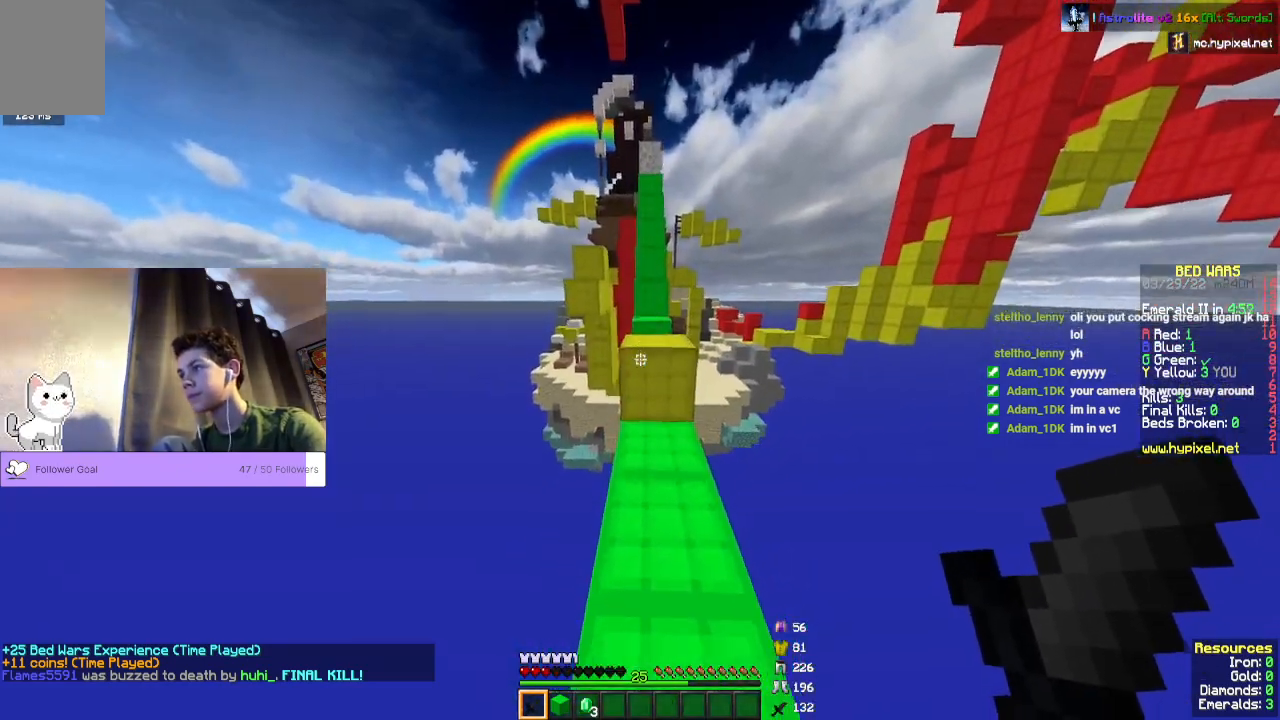
{"keys": ["space", "w"], "mouse": [], "events": [[167, "space", "down"]]}
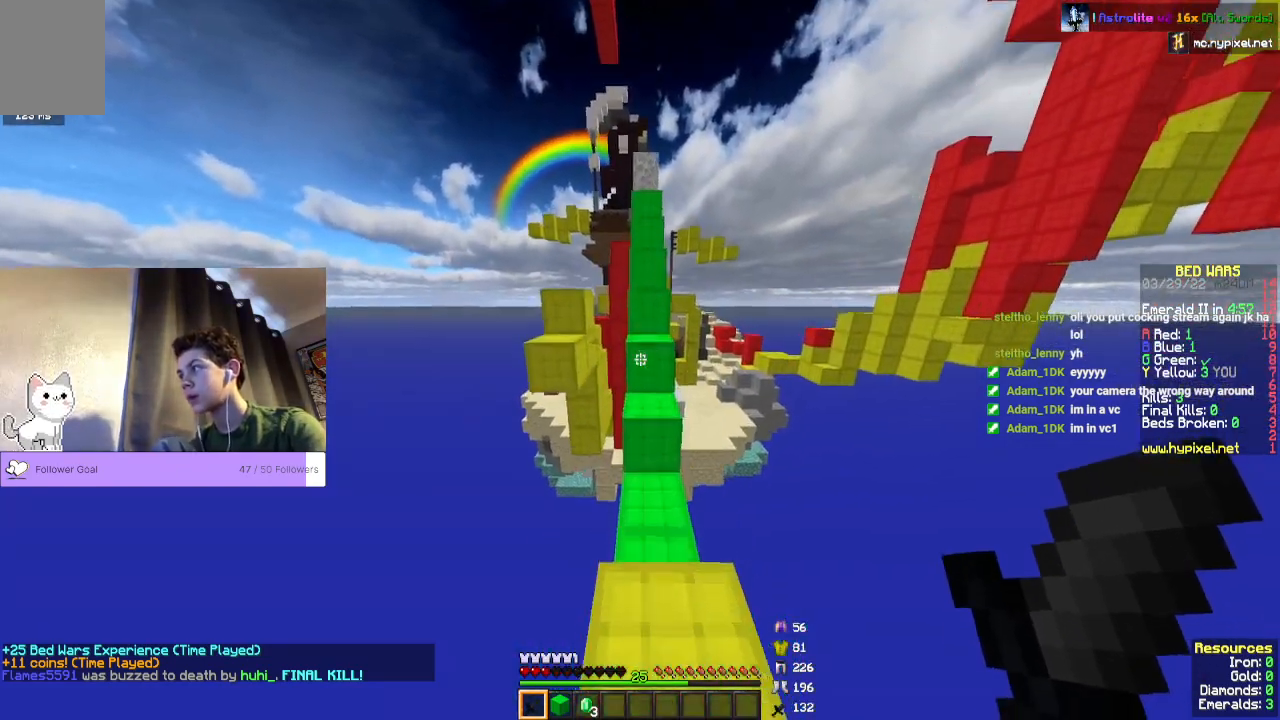
{"keys": ["space", "w"], "mouse": [], "events": []}